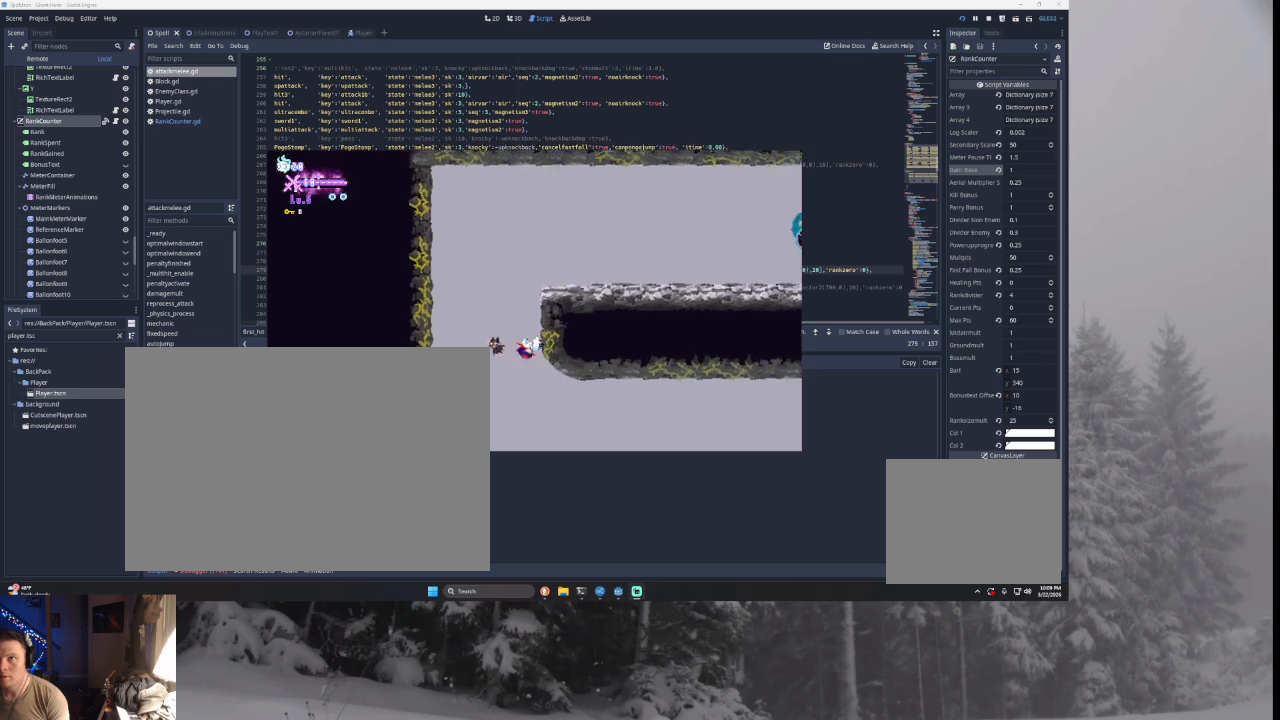
Gameplay with a controller (PlayStation layout); each line is a JSON object with the inputs held at the frame after it. "events" lists button and stick changes between this image and that frame as [ms after this image, input, new state], when the widget could be followed in between.
{"buttons": ["TRIANGLE"], "left_stick": "center", "right_stick": "center", "events": [[33, "TRIANGLE", "down"], [367, "TRIANGLE", "up"], [467, "TRIANGLE", "down"]]}
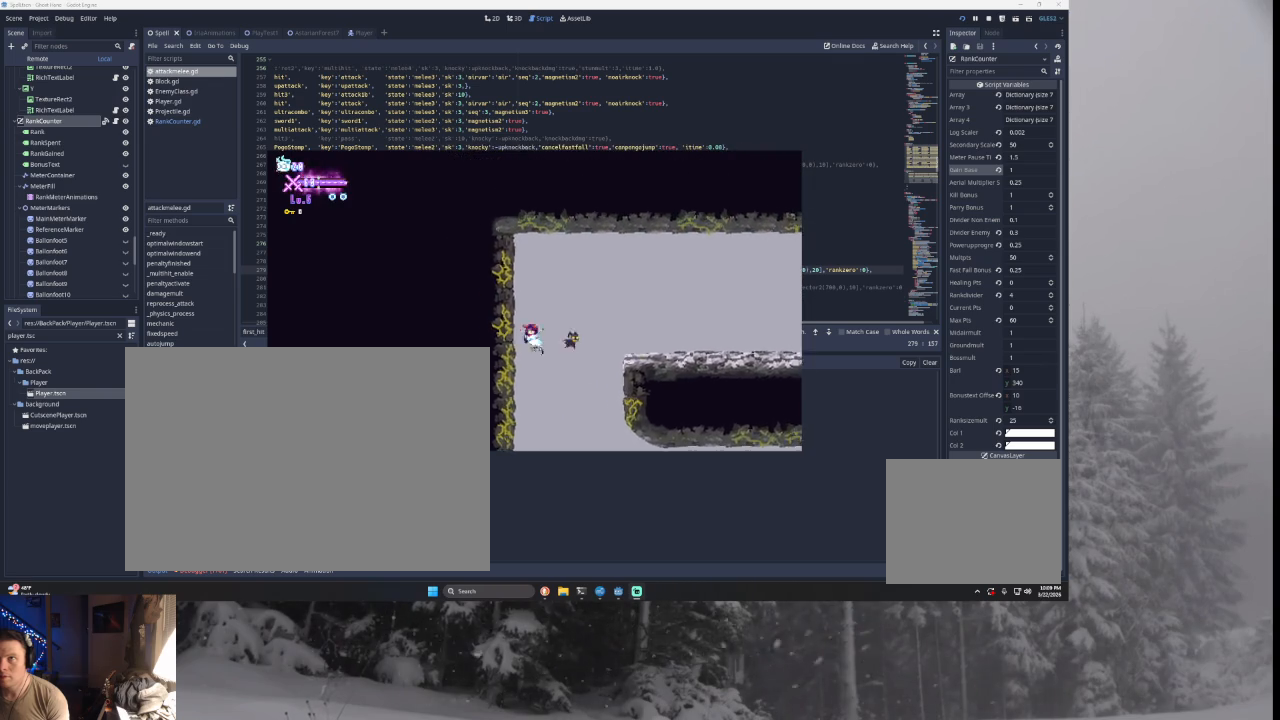
{"buttons": [], "left_stick": "right", "right_stick": "center", "events": [[33, "left_stick", "right"], [433, "TRIANGLE", "up"]]}
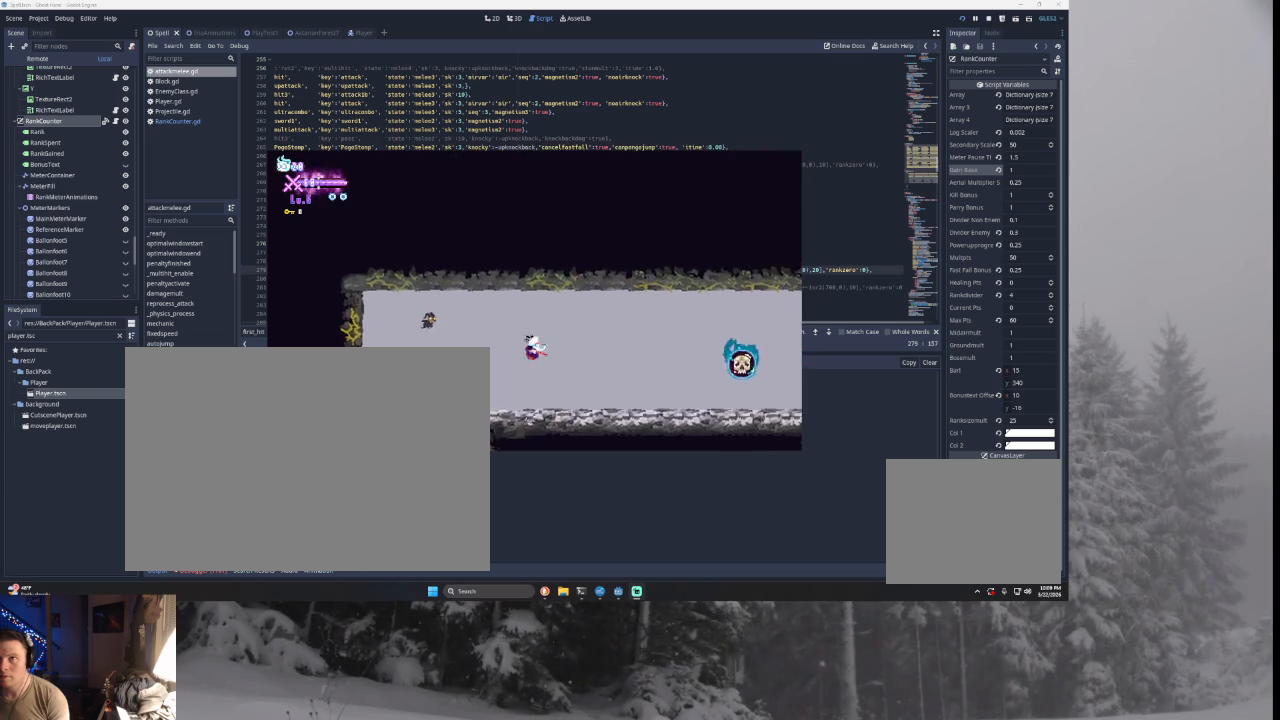
{"buttons": ["SQUARE", "TRIANGLE"], "left_stick": "right", "right_stick": "center", "events": [[400, "TRIANGLE", "down"], [433, "SQUARE", "down"]]}
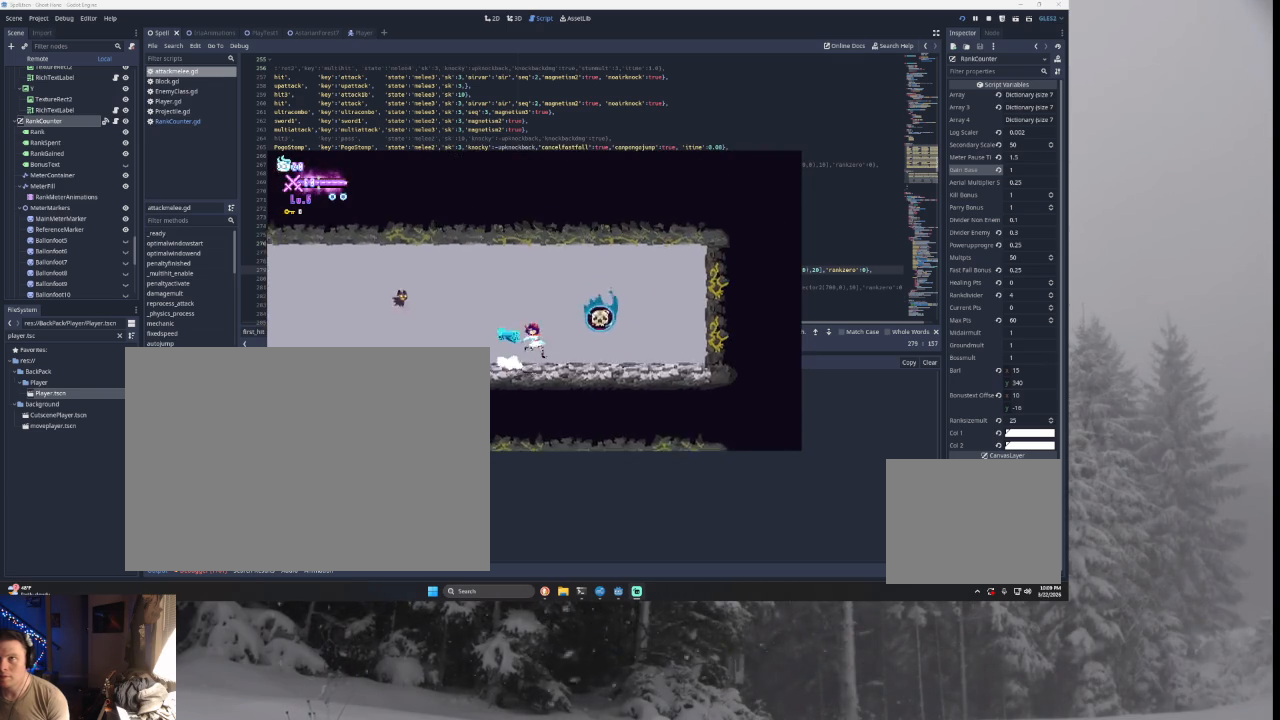
{"buttons": [], "left_stick": "center", "right_stick": "center", "events": [[100, "TRIANGLE", "up"], [133, "SQUARE", "up"], [167, "left_stick", "center"]]}
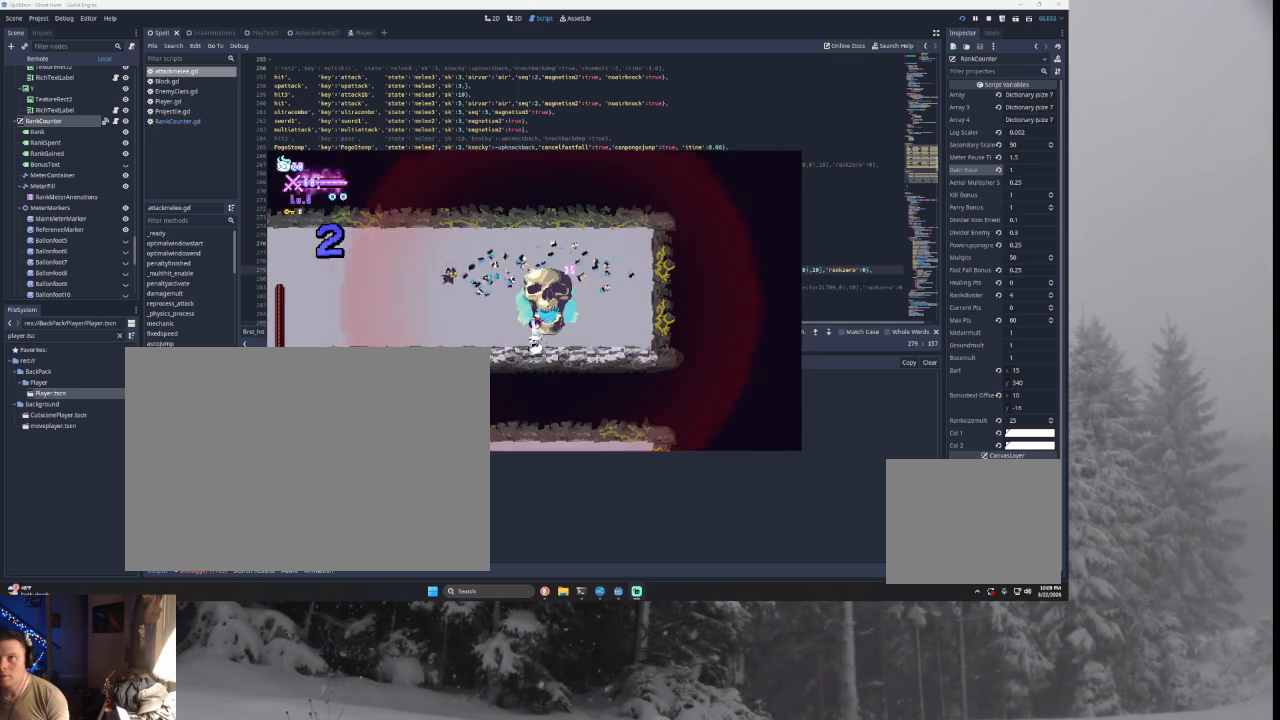
{"buttons": [], "left_stick": "center", "right_stick": "center", "events": []}
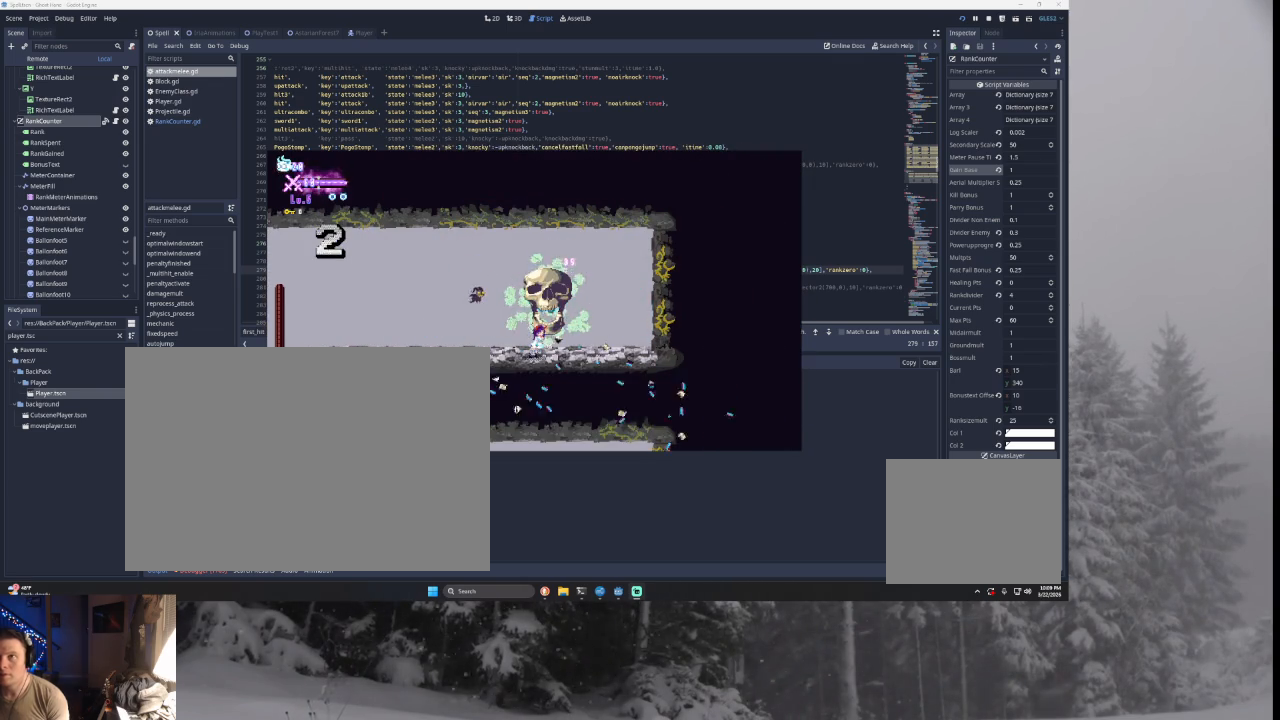
{"buttons": [], "left_stick": "center", "right_stick": "center", "events": []}
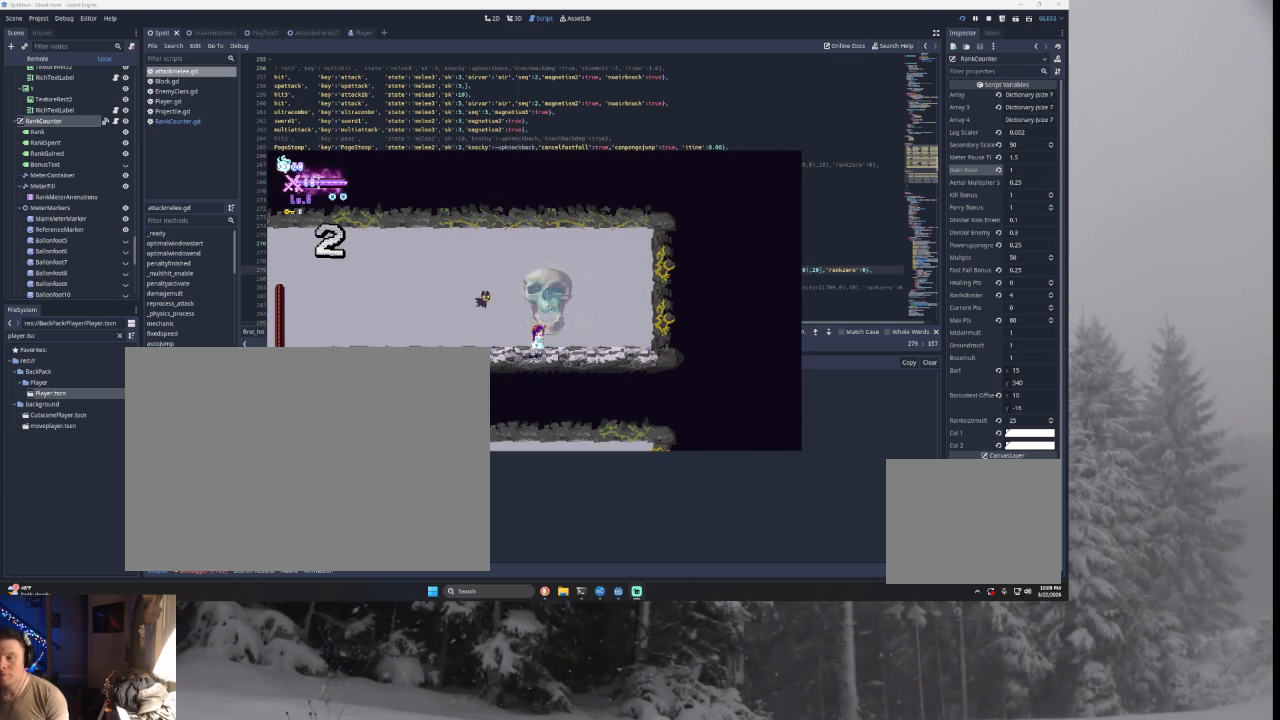
{"buttons": [], "left_stick": "center", "right_stick": "center", "events": []}
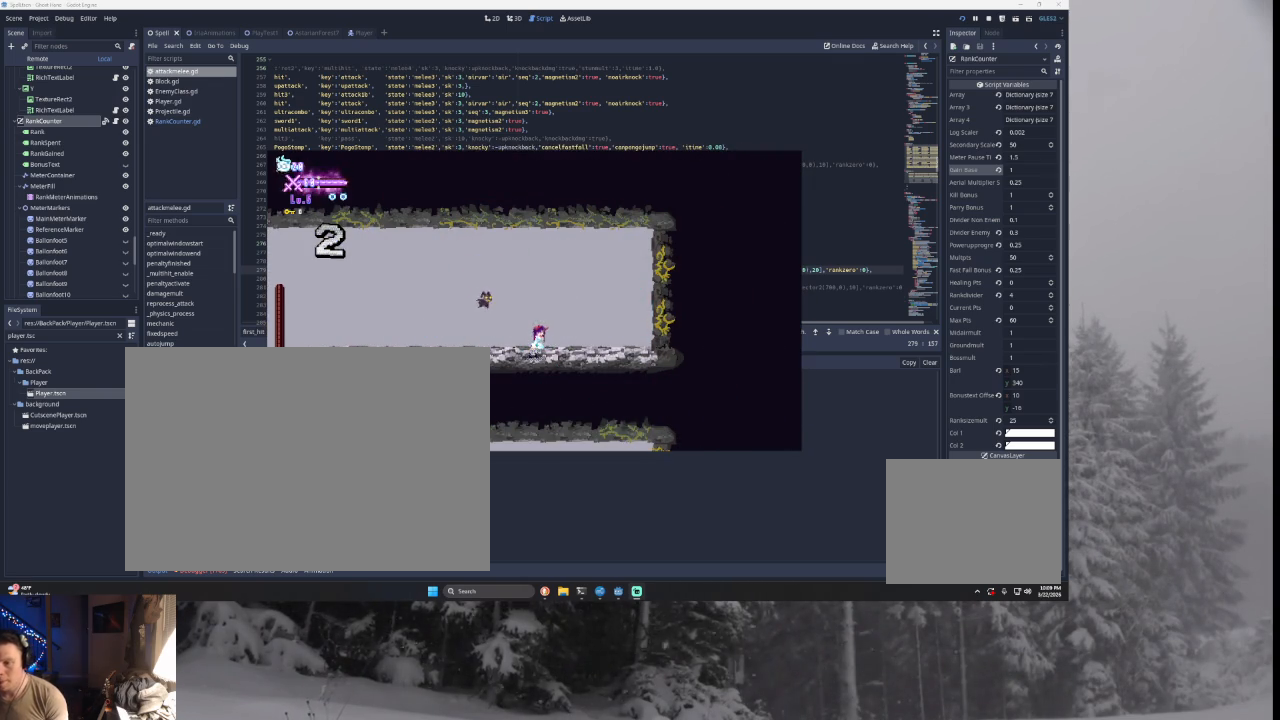
{"buttons": [], "left_stick": "right", "right_stick": "center", "events": [[433, "left_stick", "right"]]}
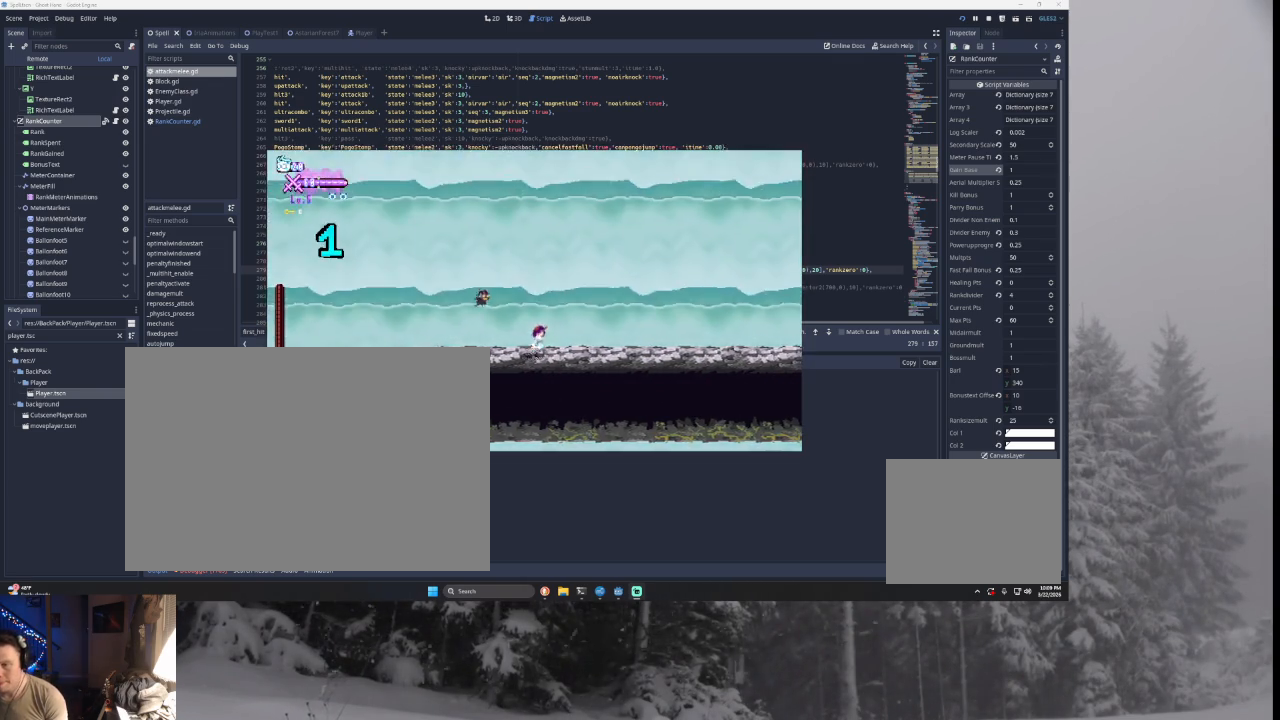
{"buttons": ["L1"], "left_stick": "center", "right_stick": "center", "events": [[133, "left_stick", "left"], [200, "L1", "down"], [300, "left_stick", "center"], [333, "L1", "up"], [433, "L1", "down"]]}
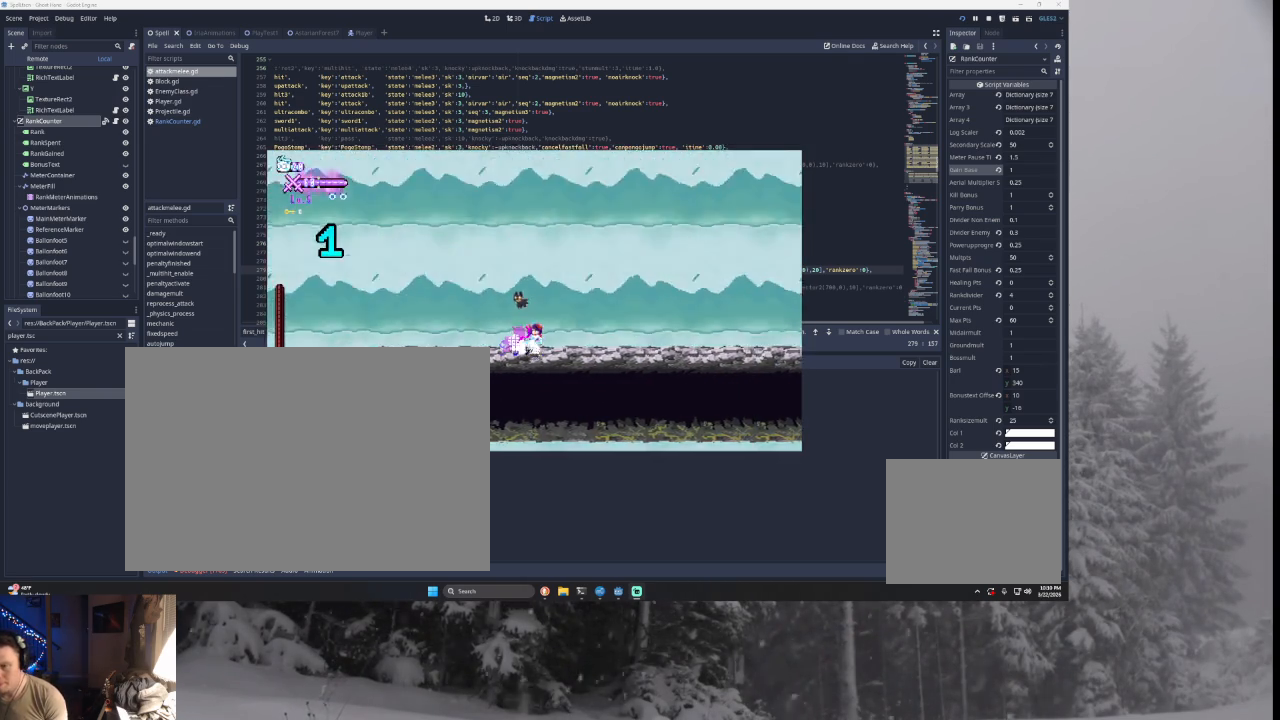
{"buttons": ["L1"], "left_stick": "center", "right_stick": "center", "events": [[100, "L1", "up"], [200, "L1", "down"], [367, "L1", "up"], [500, "L1", "down"]]}
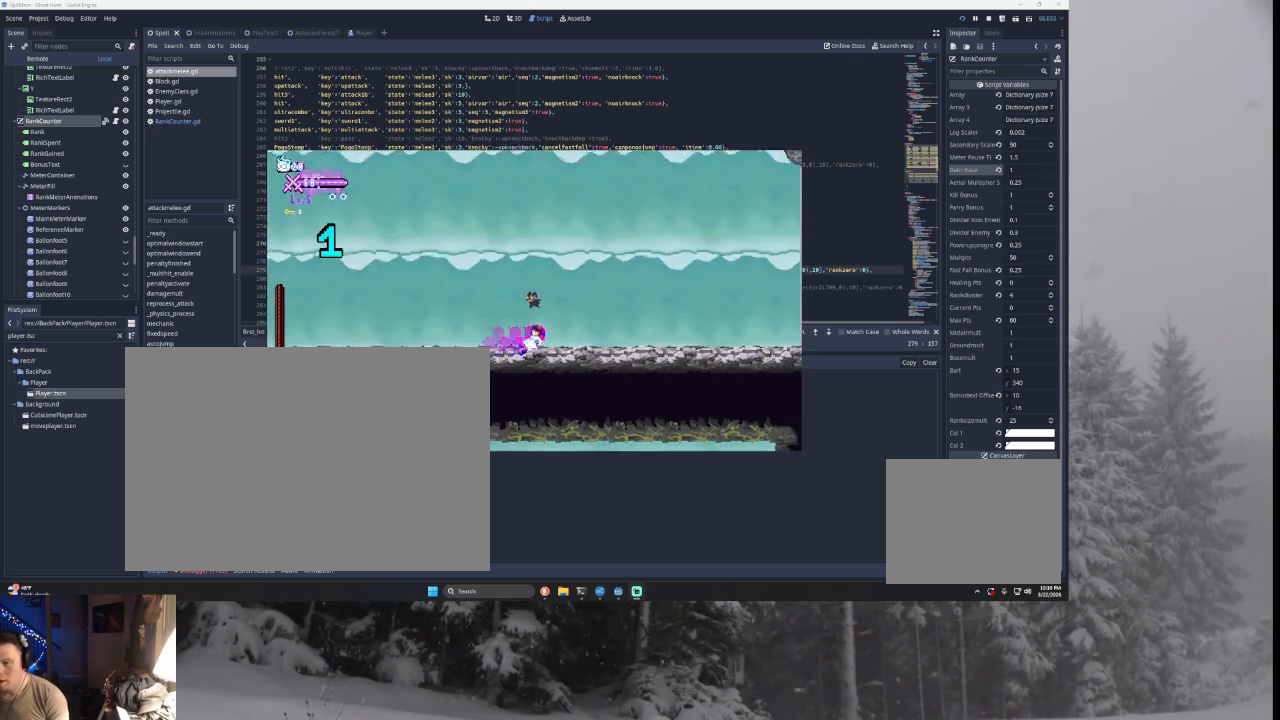
{"buttons": [], "left_stick": "center", "right_stick": "center", "events": [[167, "L1", "up"], [267, "L1", "down"], [467, "L1", "up"]]}
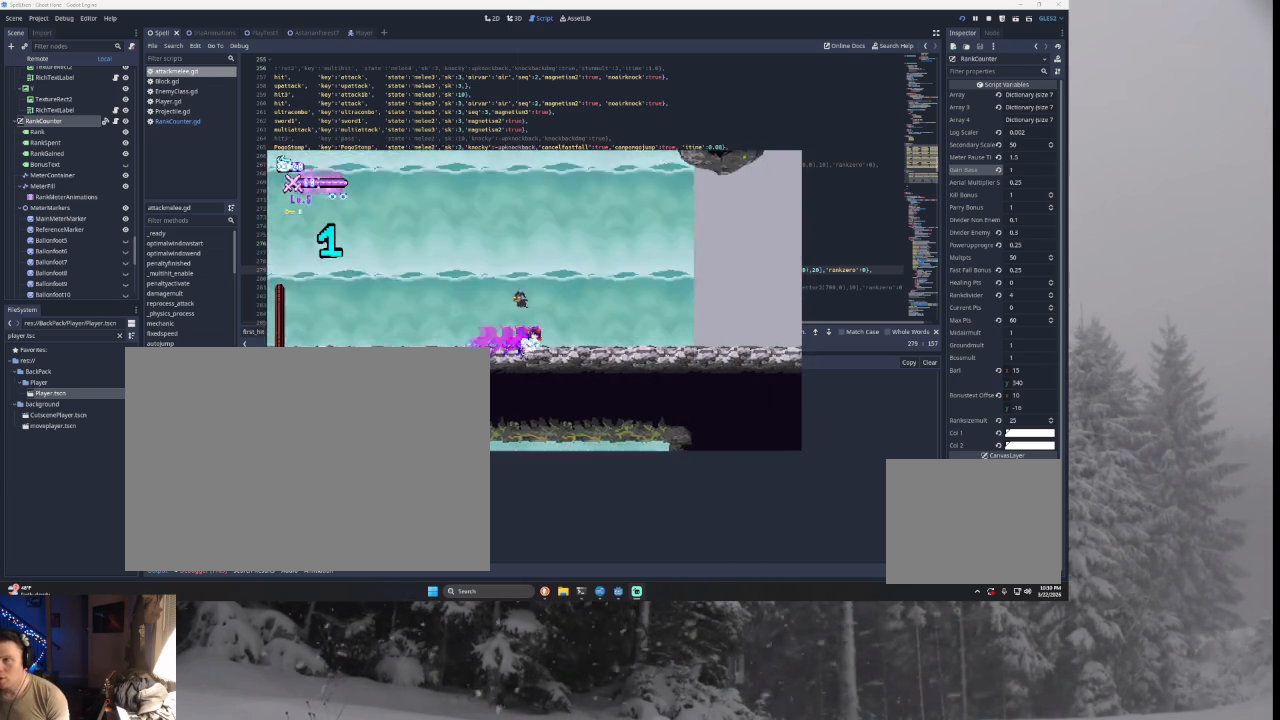
{"buttons": ["L1"], "left_stick": "center", "right_stick": "center", "events": [[67, "L1", "down"], [233, "L1", "up"], [400, "L1", "down"]]}
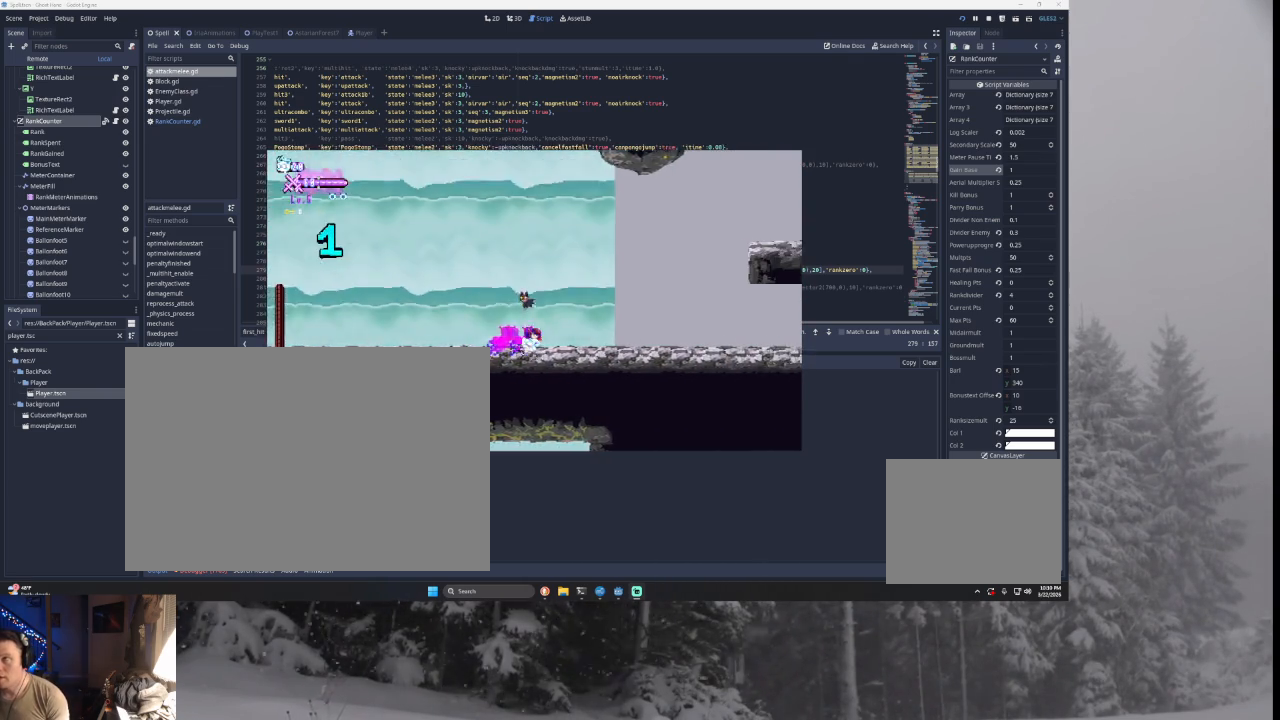
{"buttons": ["L1"], "left_stick": "center", "right_stick": "center", "events": [[67, "L1", "up"], [133, "L1", "down"], [300, "L1", "up"], [400, "L1", "down"]]}
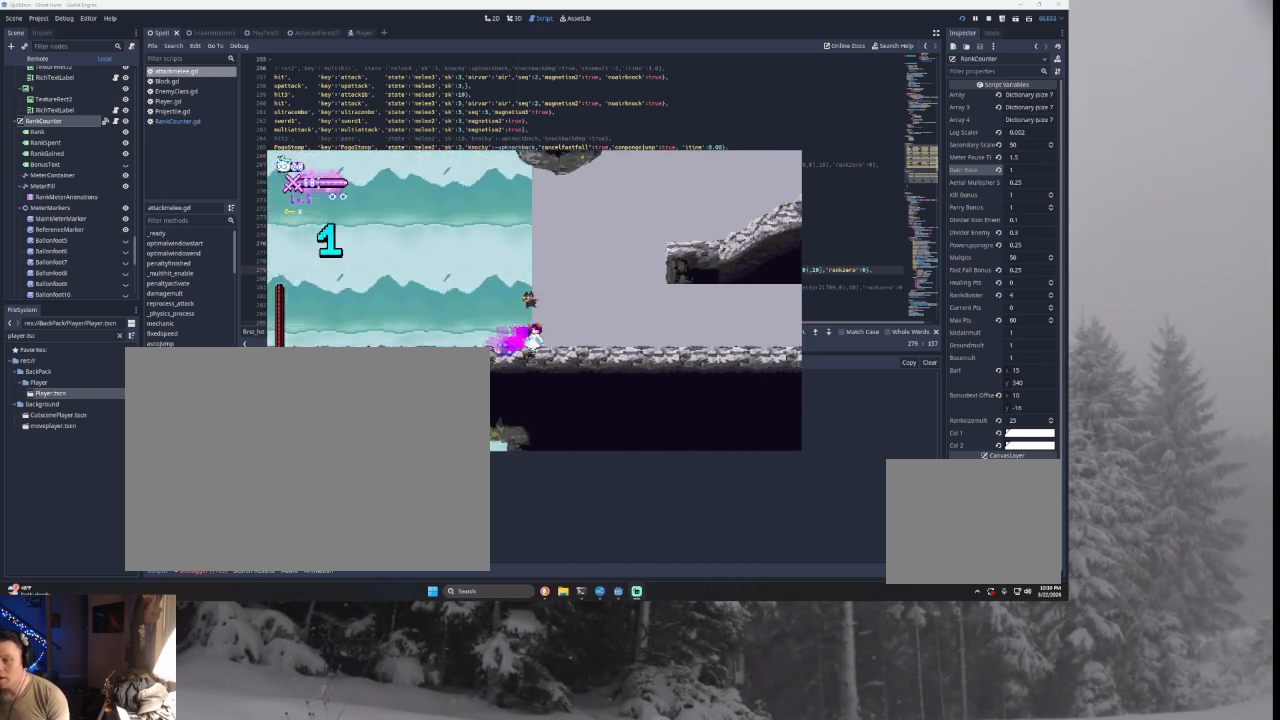
{"buttons": ["TRIANGLE"], "left_stick": "right", "right_stick": "center", "events": [[100, "L1", "up"], [167, "left_stick", "right"], [233, "TRIANGLE", "down"], [467, "TRIANGLE", "up"], [500, "TRIANGLE", "down"]]}
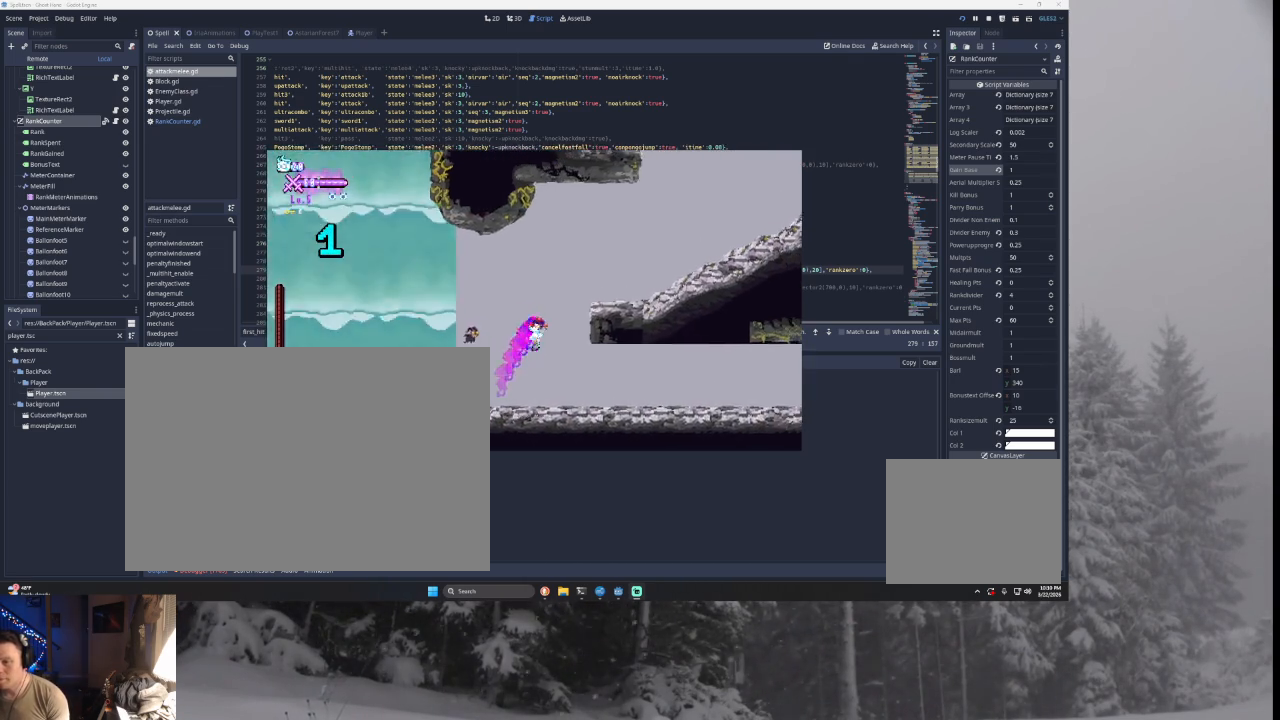
{"buttons": [], "left_stick": "right", "right_stick": "center", "events": [[300, "TRIANGLE", "up"]]}
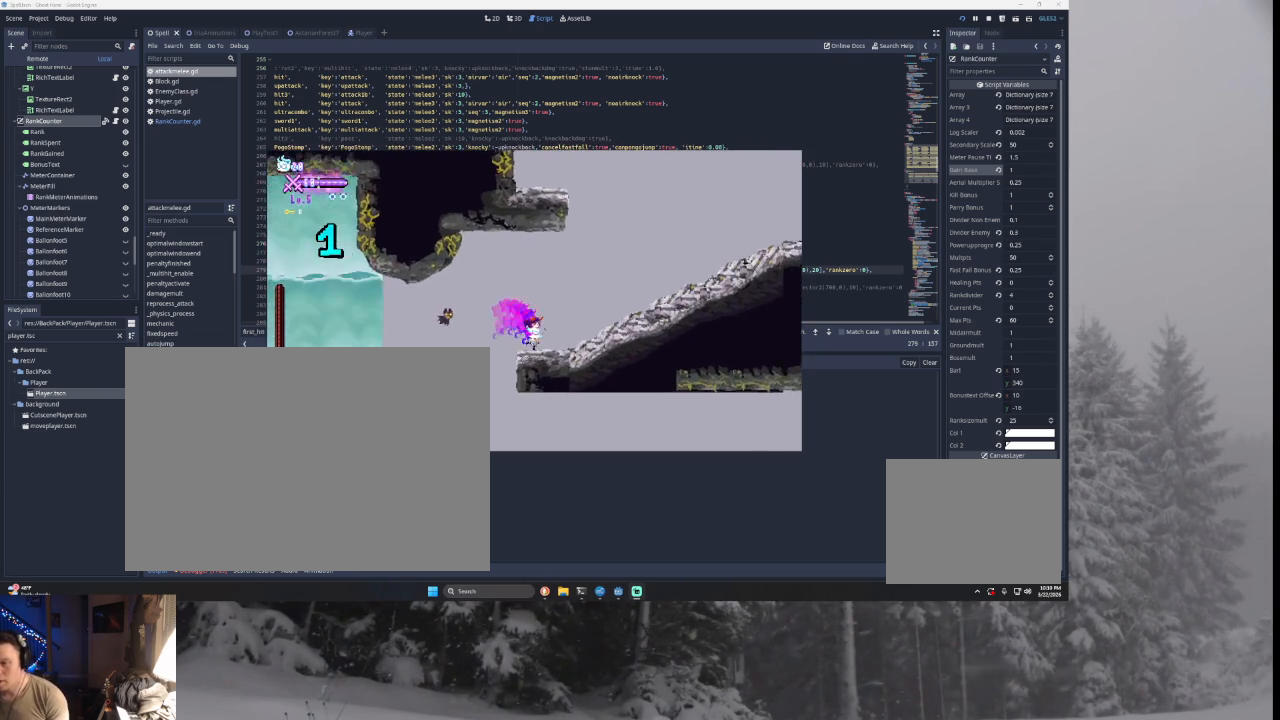
{"buttons": ["TRIANGLE"], "left_stick": "center", "right_stick": "center", "events": [[33, "left_stick", "center"], [133, "TRIANGLE", "down"], [167, "left_stick", "right"], [400, "TRIANGLE", "up"], [467, "TRIANGLE", "down"], [500, "left_stick", "center"]]}
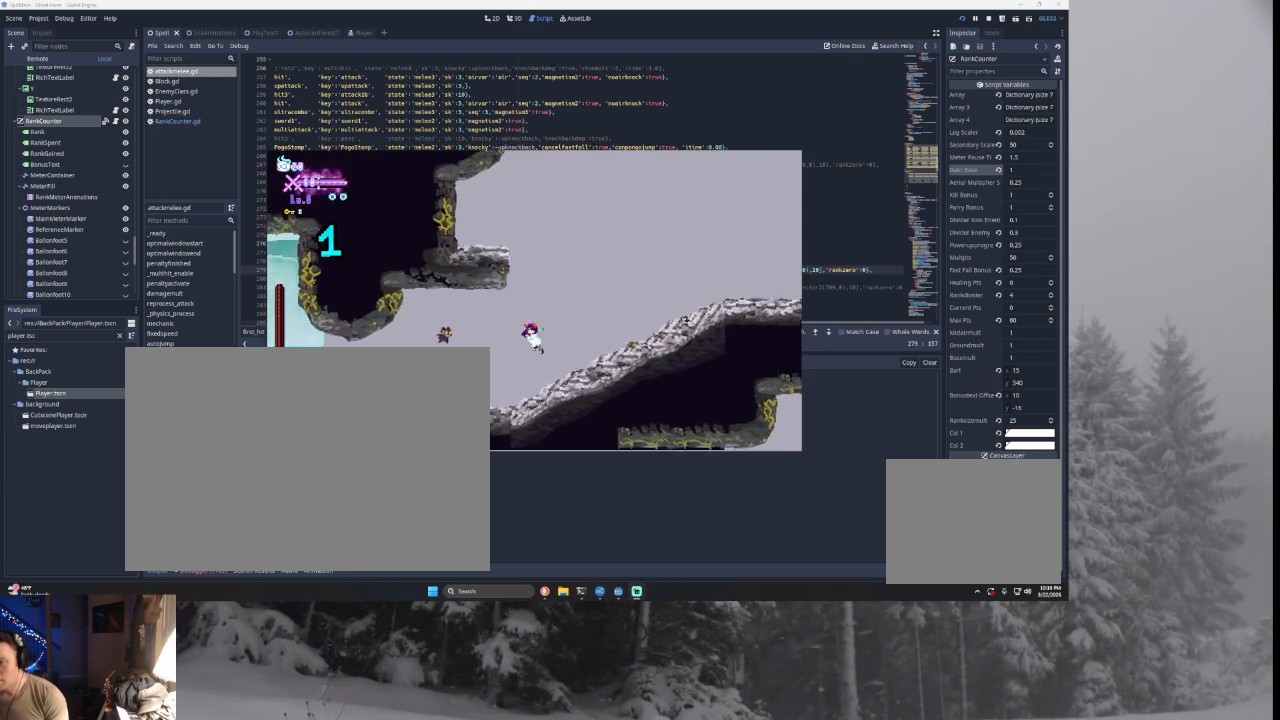
{"buttons": ["TRIANGLE"], "left_stick": "right", "right_stick": "center", "events": [[67, "left_stick", "left"], [233, "left_stick", "center"], [267, "TRIANGLE", "up"], [333, "TRIANGLE", "down"], [333, "left_stick", "right"]]}
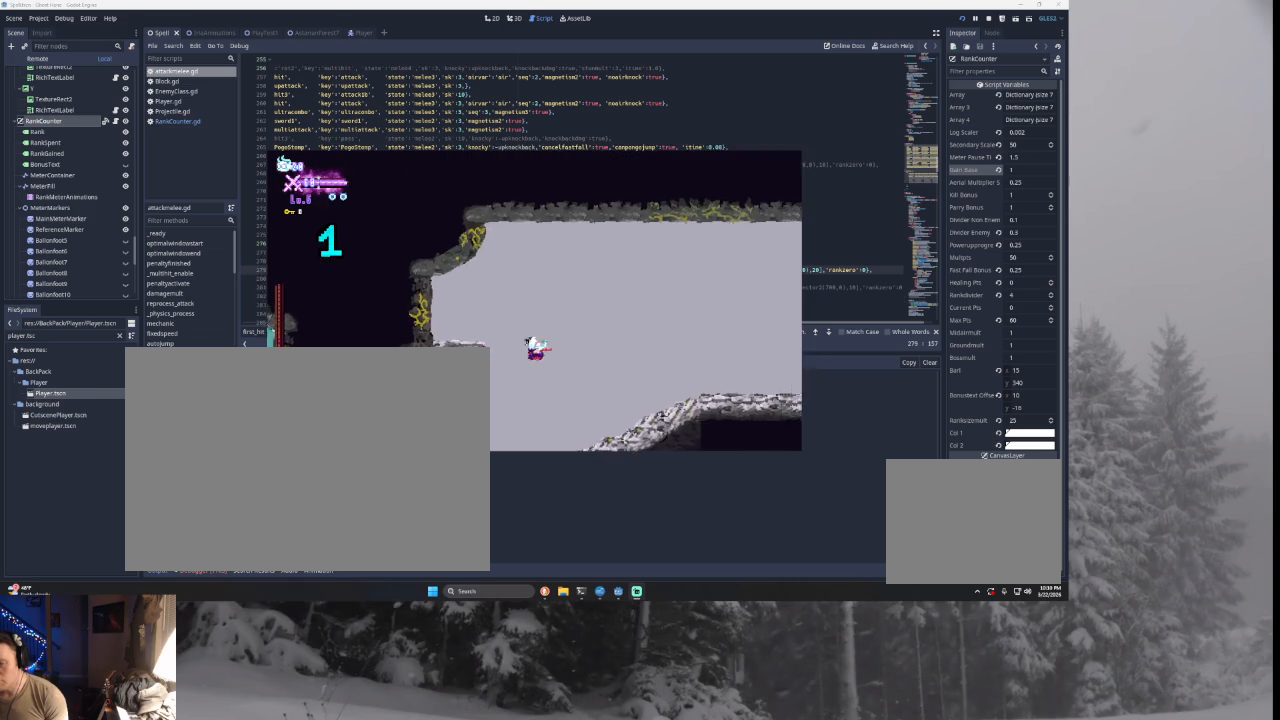
{"buttons": [], "left_stick": "right", "right_stick": "center", "events": [[233, "TRIANGLE", "up"]]}
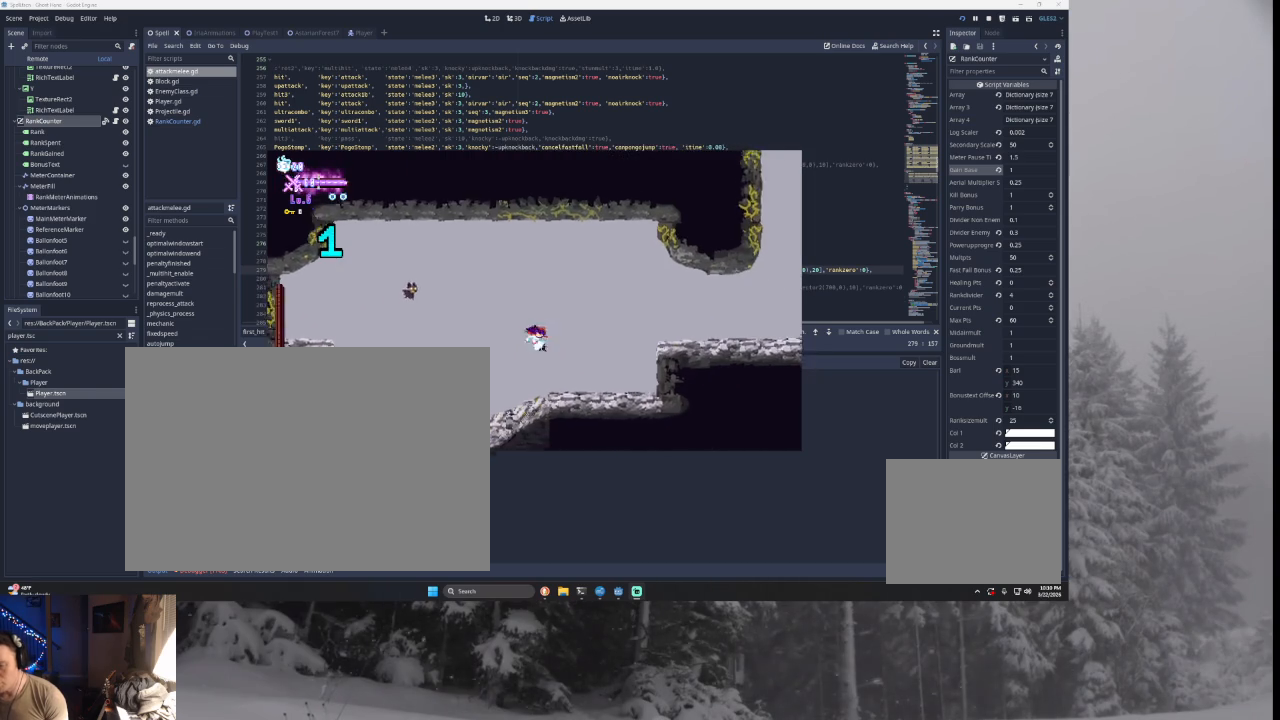
{"buttons": ["TRIANGLE"], "left_stick": "right", "right_stick": "center", "events": [[200, "left_stick", "center"], [267, "TRIANGLE", "down"], [267, "left_stick", "right"]]}
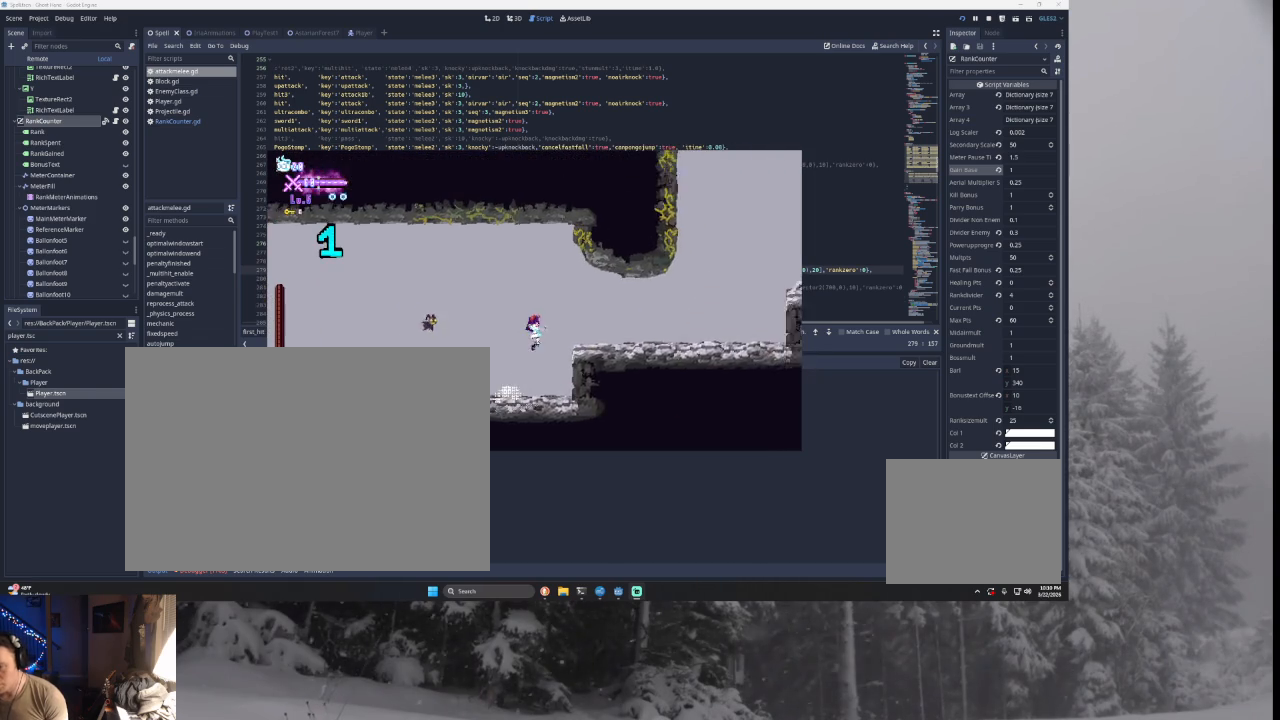
{"buttons": [], "left_stick": "right", "right_stick": "center", "events": [[133, "TRIANGLE", "up"]]}
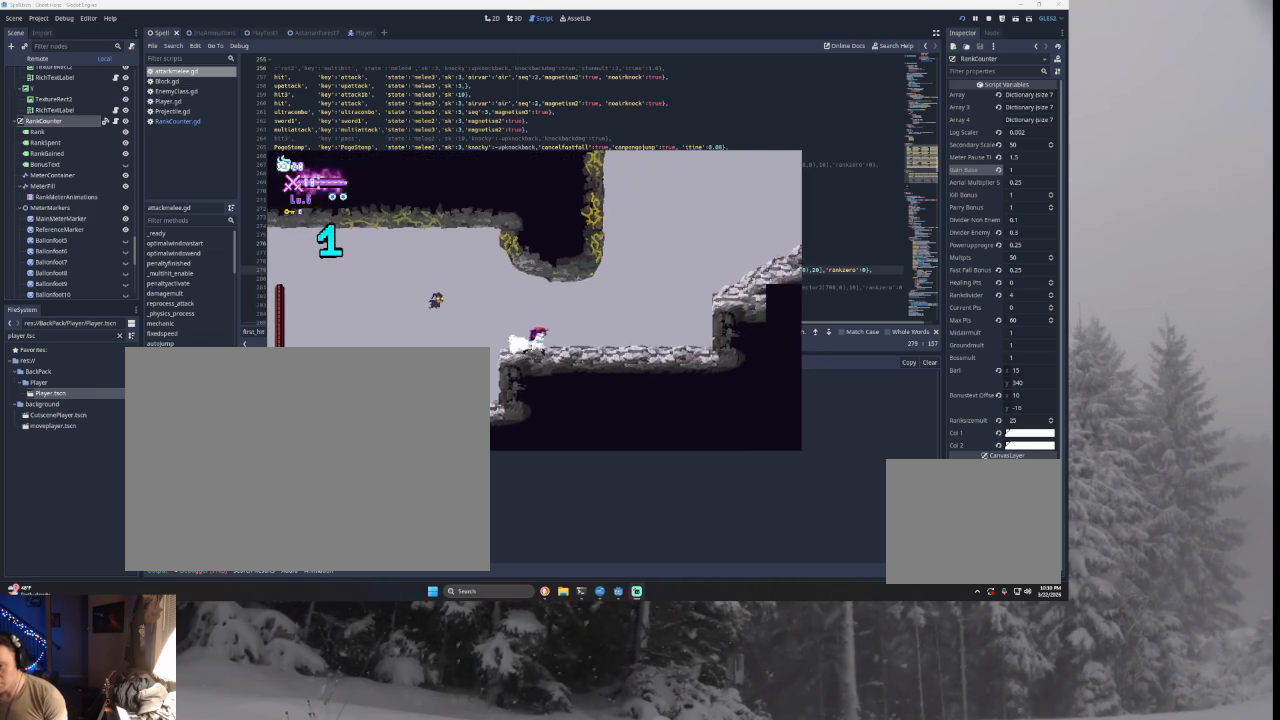
{"buttons": ["TRIANGLE"], "left_stick": "right", "right_stick": "center", "events": [[400, "TRIANGLE", "down"]]}
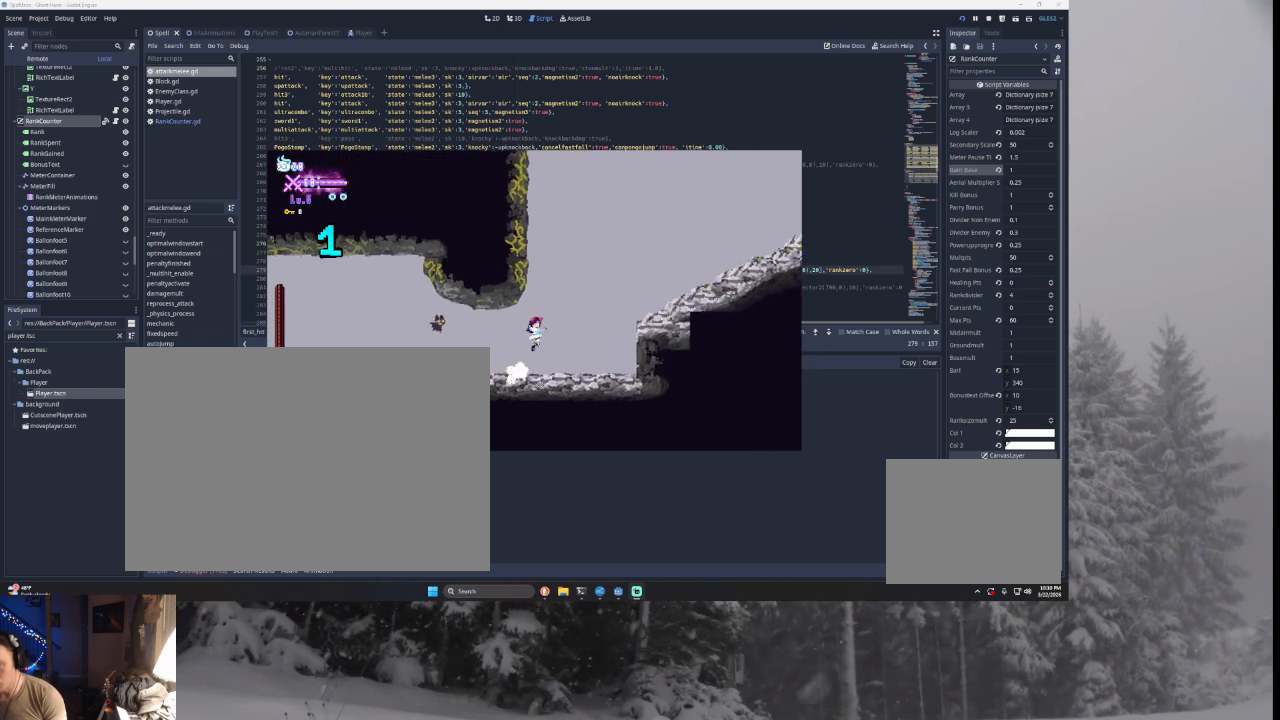
{"buttons": ["TRIANGLE"], "left_stick": "right", "right_stick": "center", "events": [[100, "TRIANGLE", "up"], [167, "TRIANGLE", "down"], [200, "left_stick", "left"], [367, "left_stick", "center"], [400, "TRIANGLE", "up"], [467, "TRIANGLE", "down"], [500, "left_stick", "right"]]}
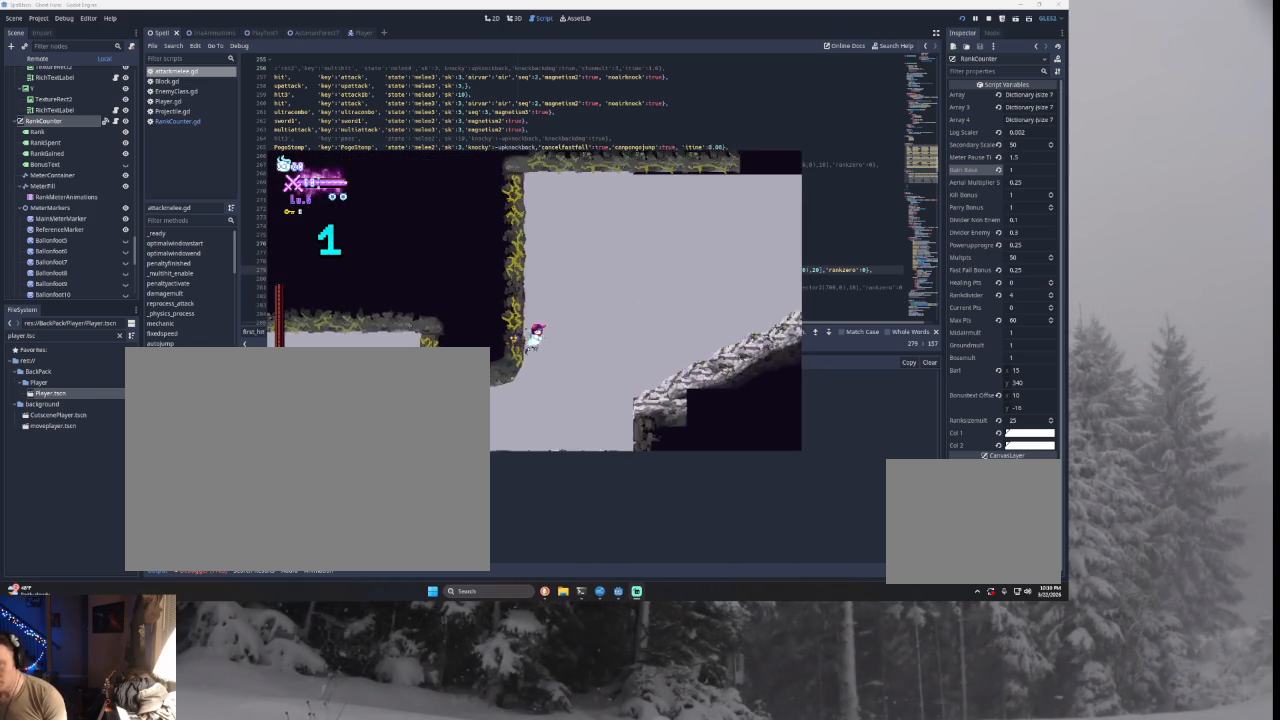
{"buttons": ["TRIANGLE"], "left_stick": "right", "right_stick": "center", "events": []}
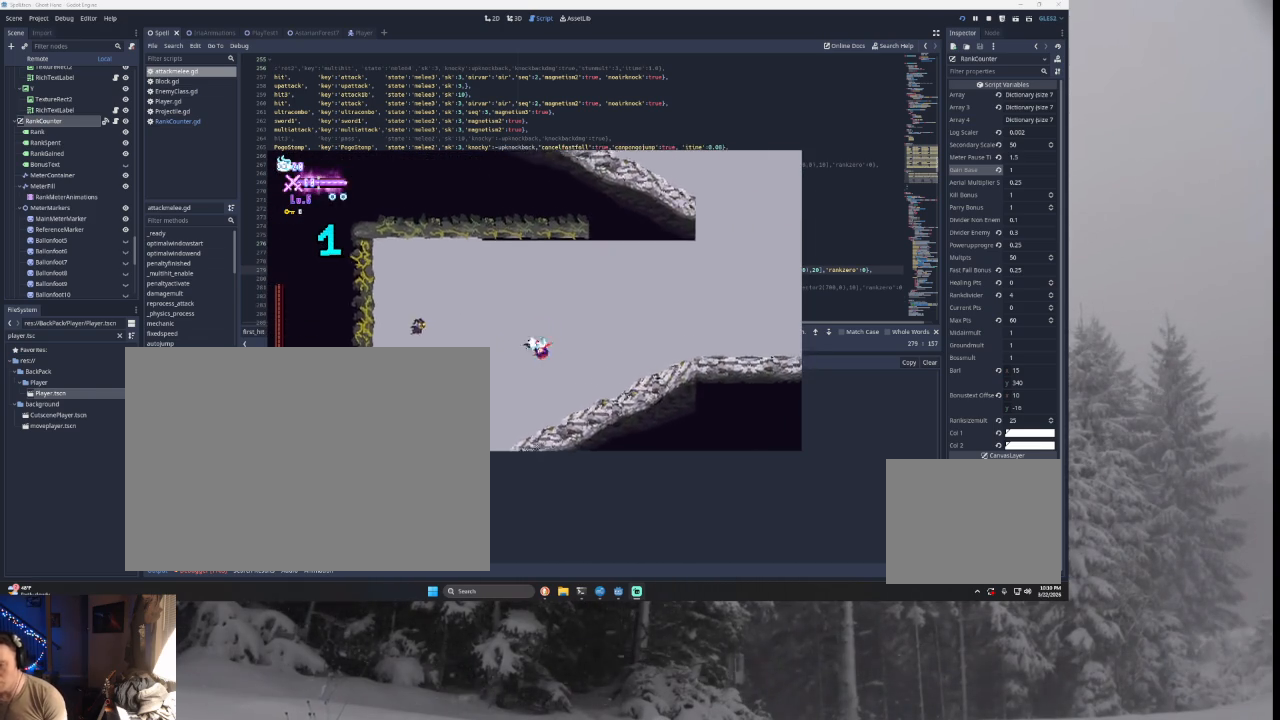
{"buttons": ["TRIANGLE"], "left_stick": "right", "right_stick": "center", "events": []}
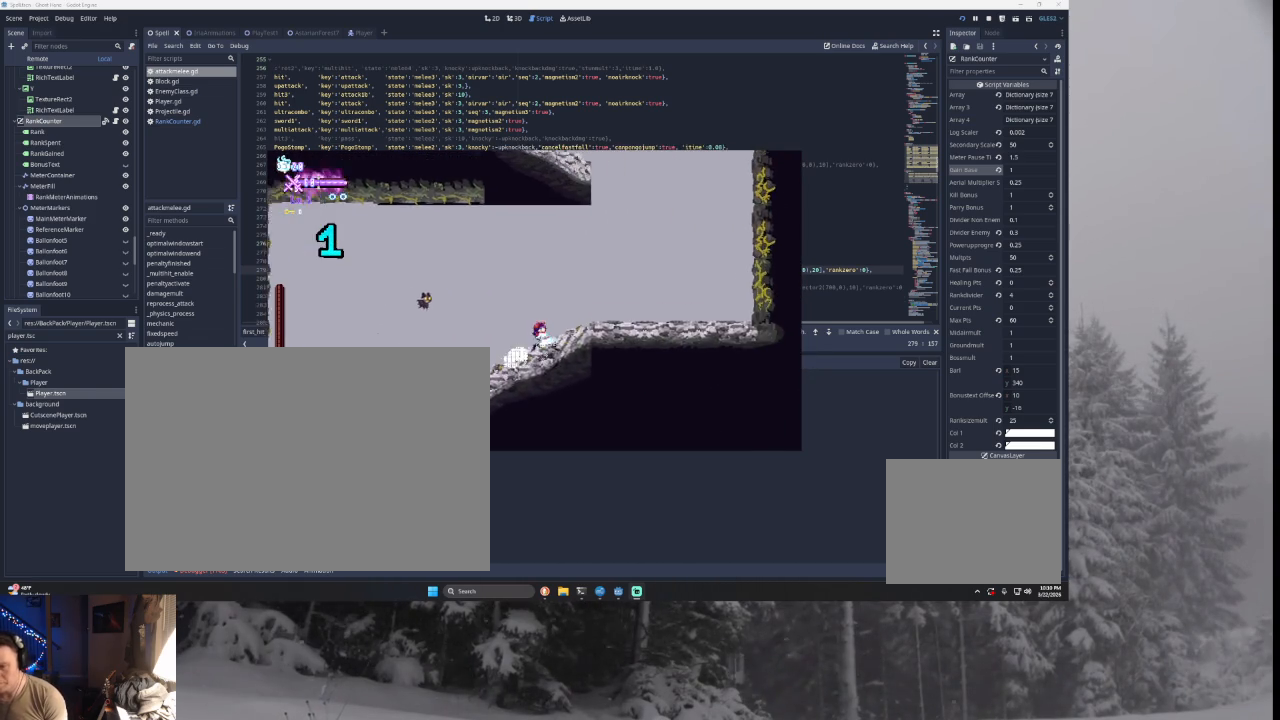
{"buttons": [], "left_stick": "right", "right_stick": "center", "events": [[267, "TRIANGLE", "up"]]}
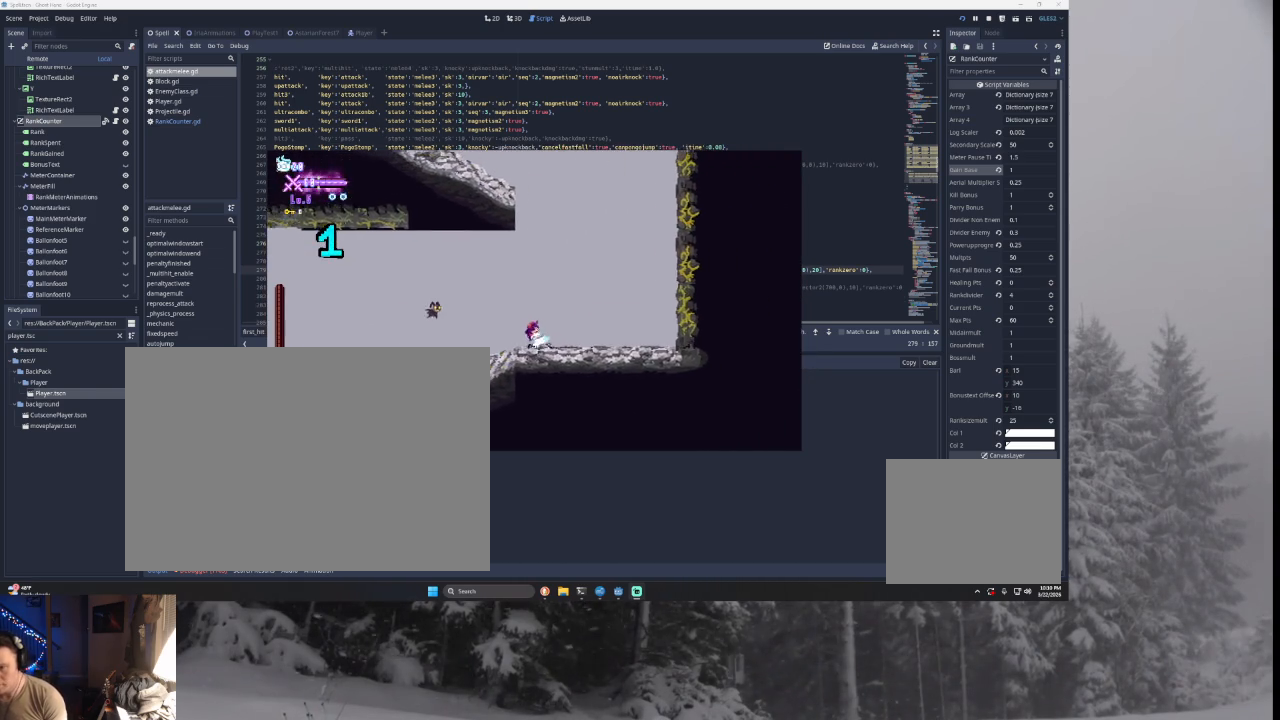
{"buttons": [], "left_stick": "right", "right_stick": "center", "events": [[167, "TRIANGLE", "down"], [467, "TRIANGLE", "up"]]}
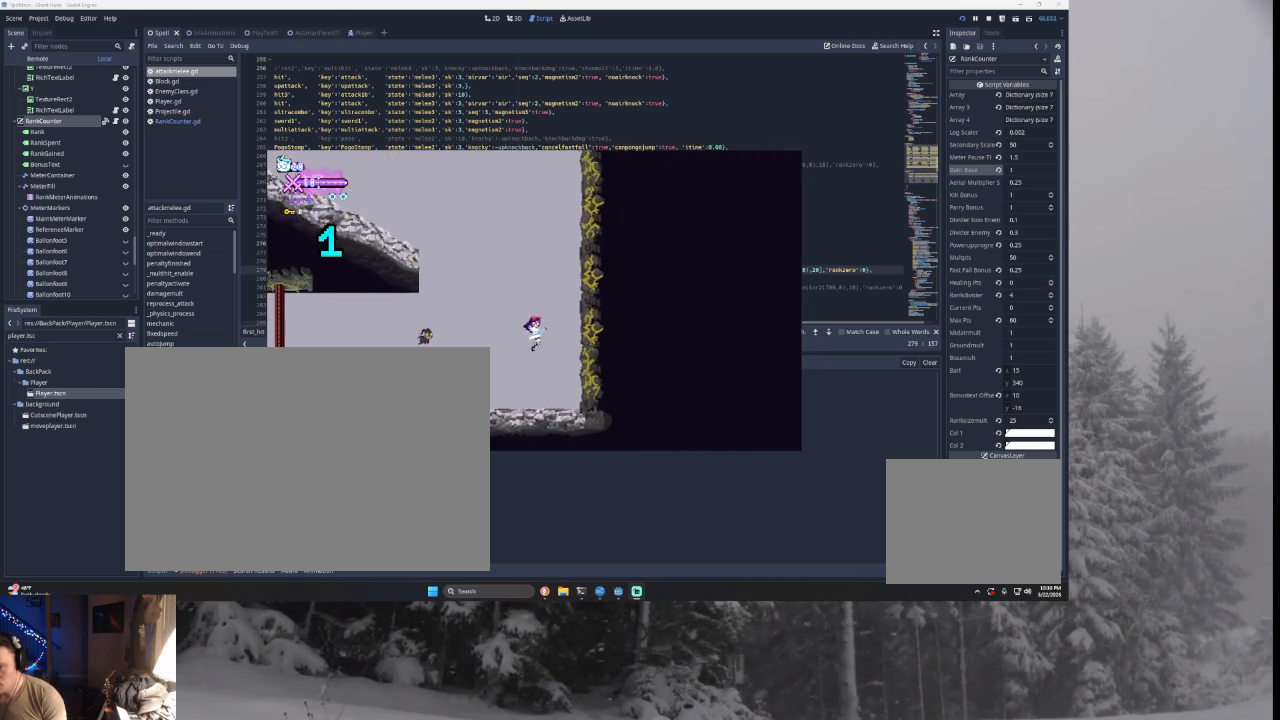
{"buttons": ["TRIANGLE"], "left_stick": "left", "right_stick": "center", "events": [[33, "TRIANGLE", "down"], [267, "TRIANGLE", "up"], [267, "left_stick", "center"], [333, "TRIANGLE", "down"], [333, "left_stick", "left"]]}